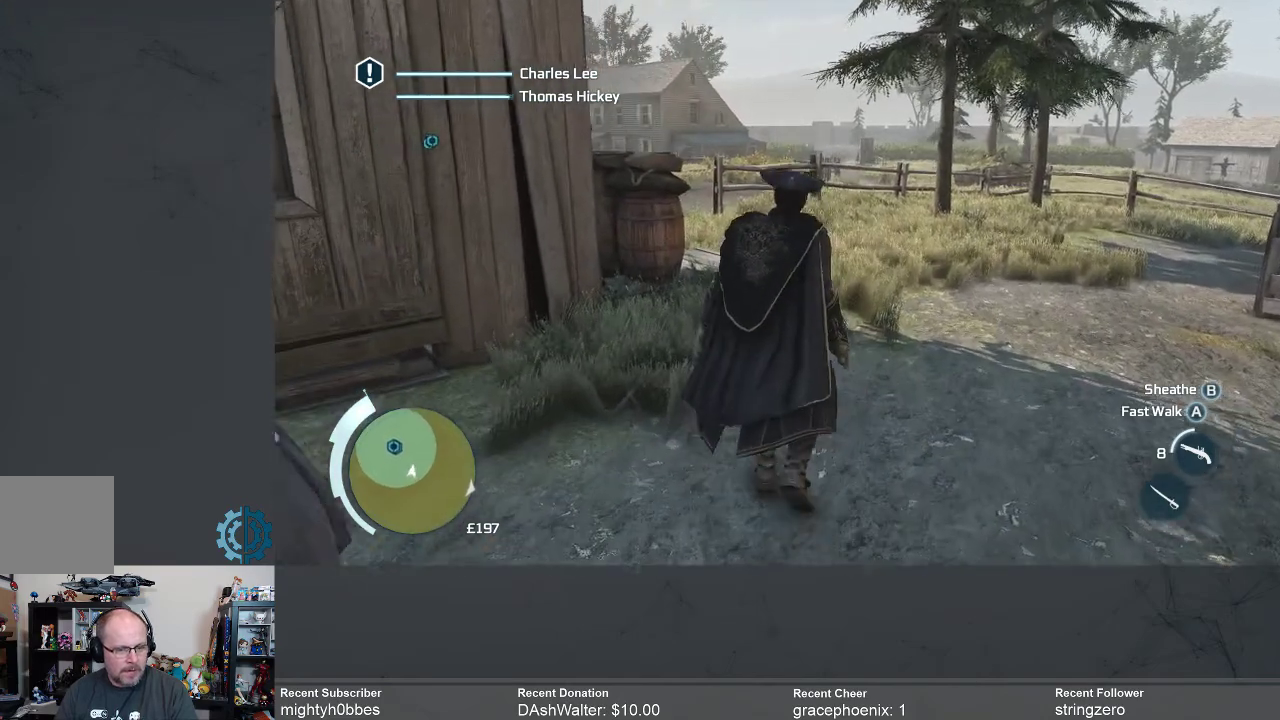
Gameplay with a controller (Xbox layout); each line is a JSON object with the inputs held at the frame after it. "events" lists button and stick changes between this image and that frame as [ms after this image, input, new state], when the widget could be followed in between. Not read: R3 Z.
{"buttons": [], "left_stick": "up-right", "right_stick": "center", "events": [[67, "X", "down"], [200, "X", "up"]]}
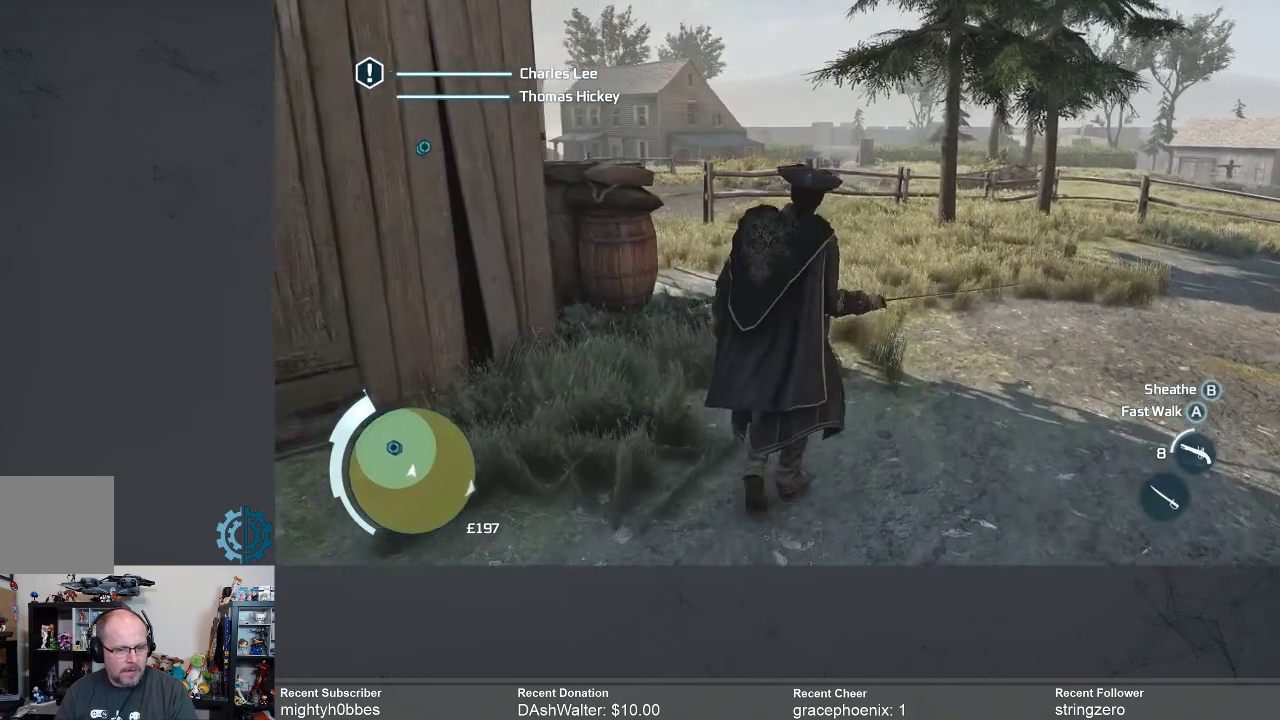
{"buttons": [], "left_stick": "up-right", "right_stick": "center", "events": [[133, "right_stick", "left"], [333, "right_stick", "center"]]}
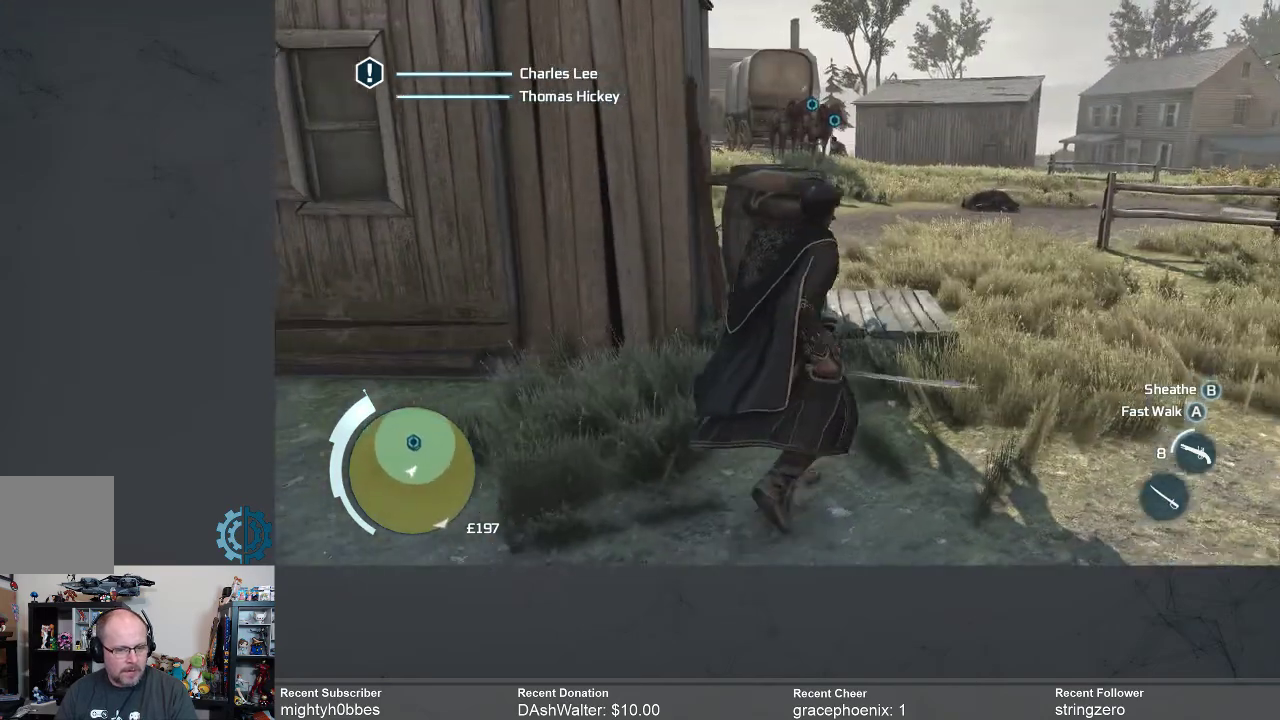
{"buttons": [], "left_stick": "up-right", "right_stick": "center", "events": [[233, "X", "down"], [333, "X", "up"]]}
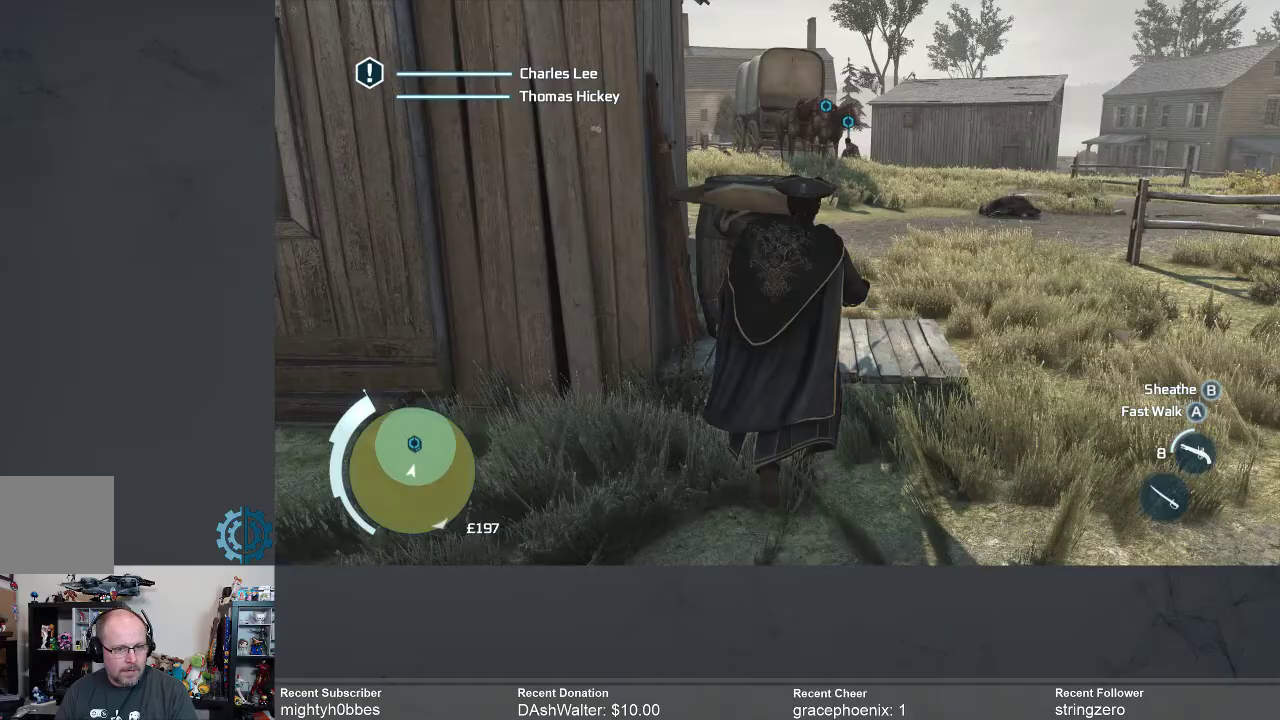
{"buttons": ["A", "R2"], "left_stick": "up-right", "right_stick": "center", "events": [[333, "R2", "down"], [467, "A", "down"]]}
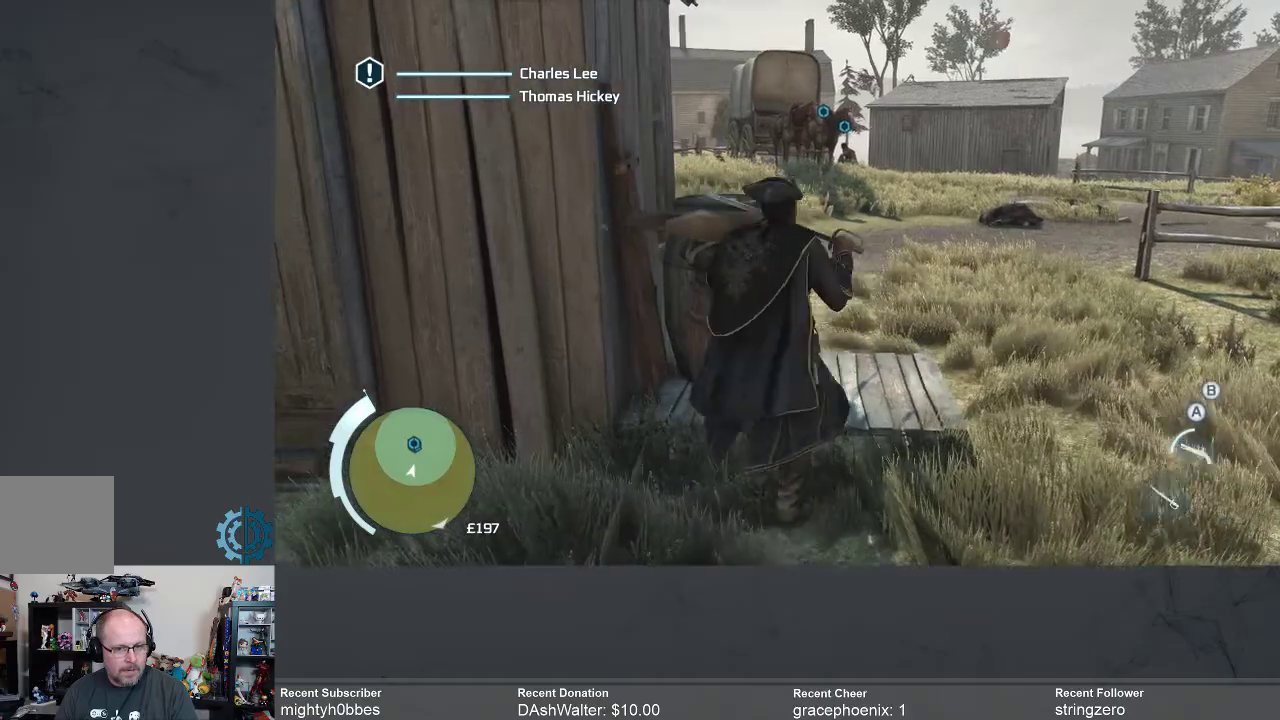
{"buttons": ["A", "R2"], "left_stick": "up-right", "right_stick": "center", "events": []}
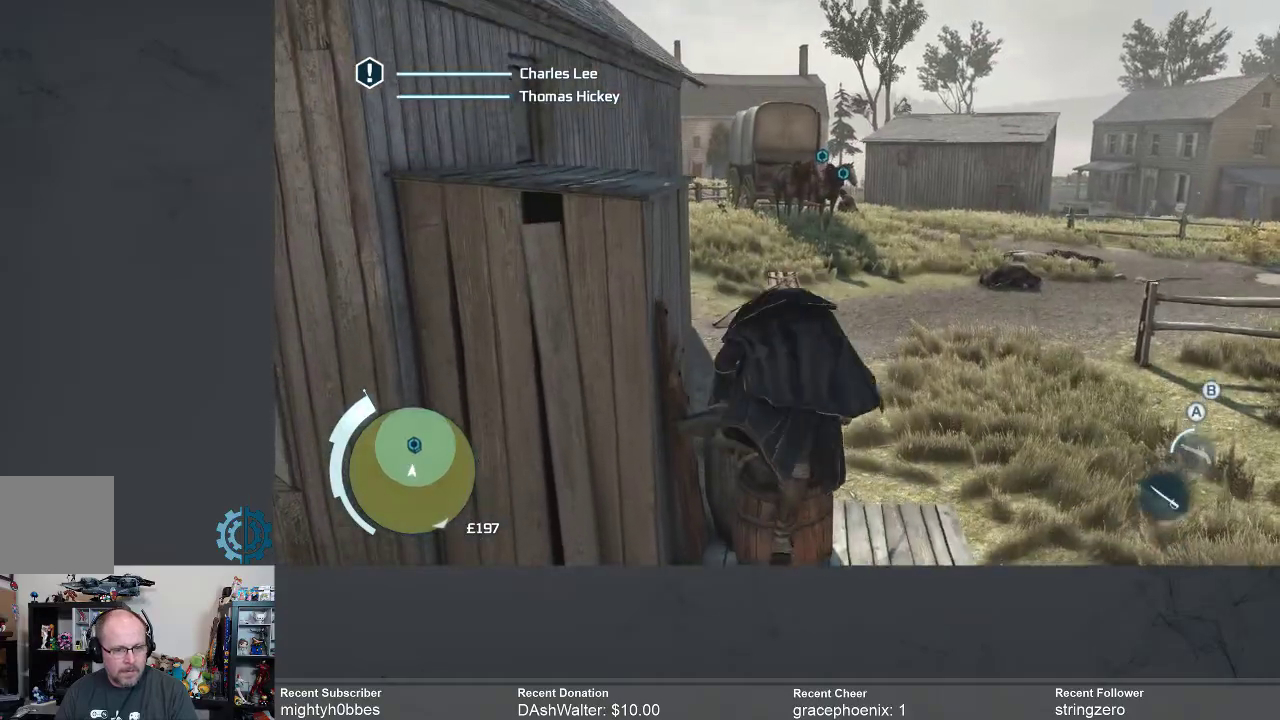
{"buttons": ["R2"], "left_stick": "up-right", "right_stick": "center", "events": [[267, "A", "up"]]}
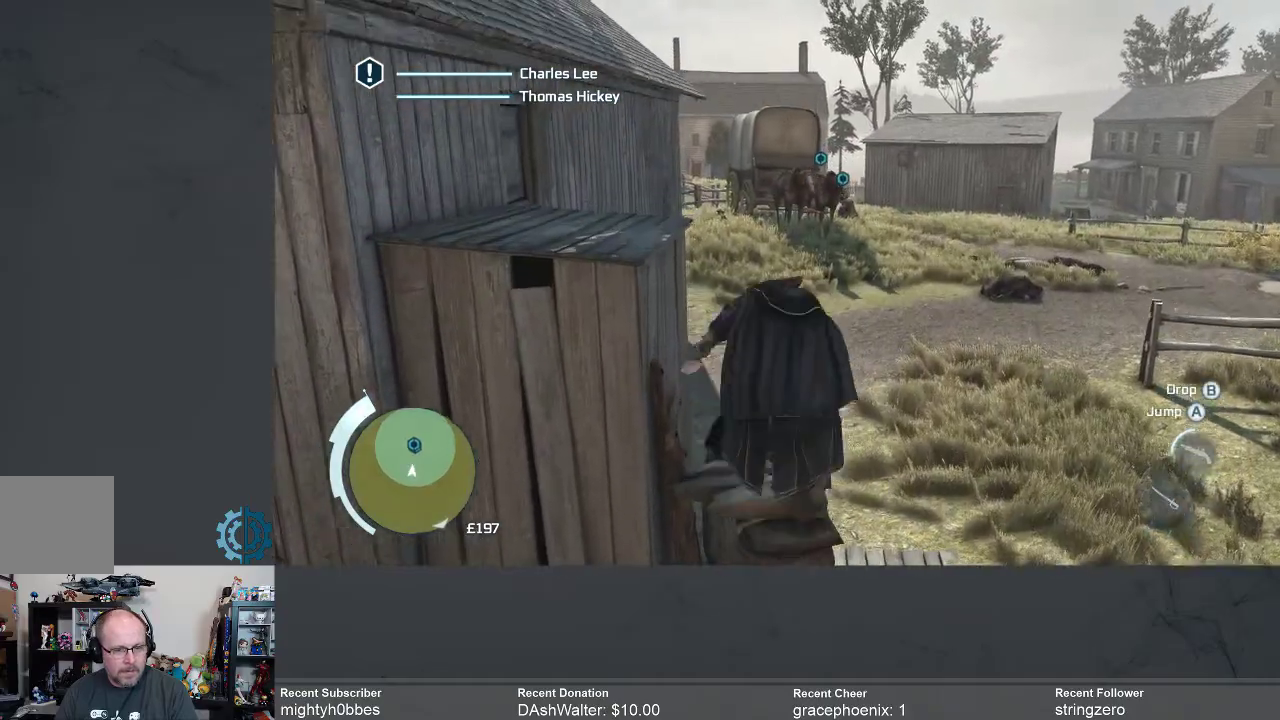
{"buttons": ["R2"], "left_stick": "up-right", "right_stick": "center", "events": [[133, "A", "down"], [267, "A", "up"]]}
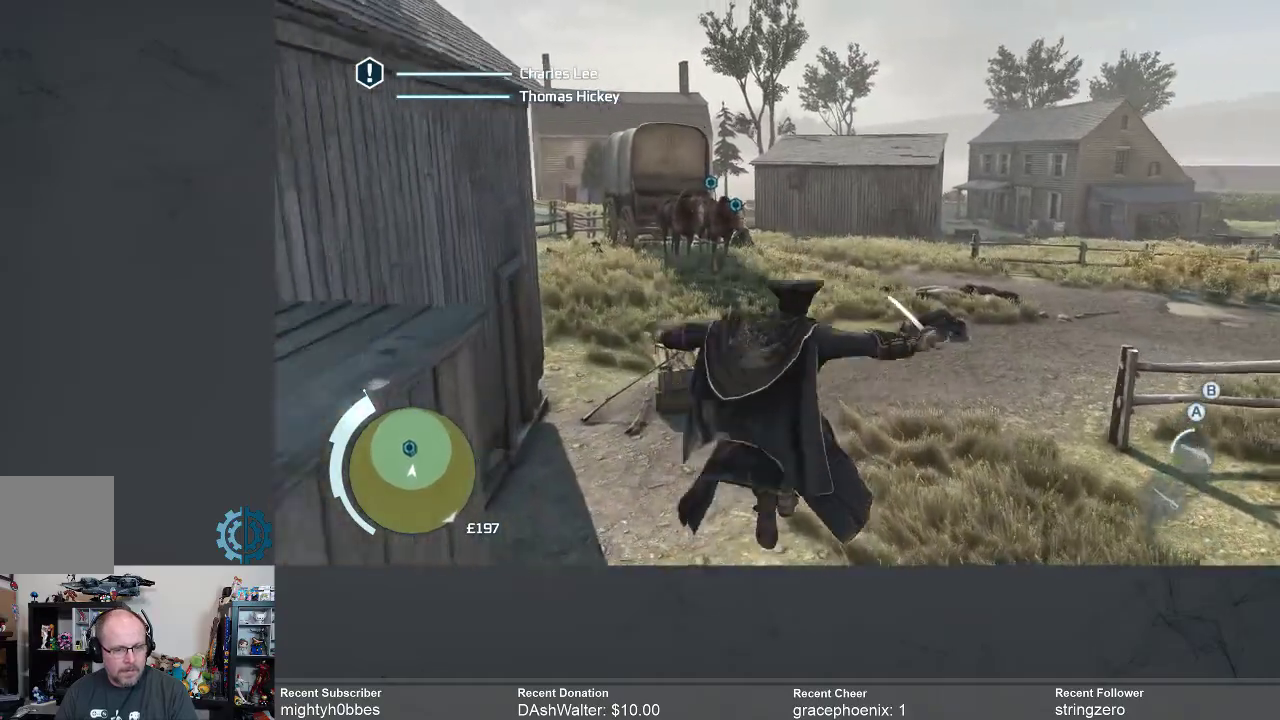
{"buttons": ["R2"], "left_stick": "up-right", "right_stick": "center", "events": []}
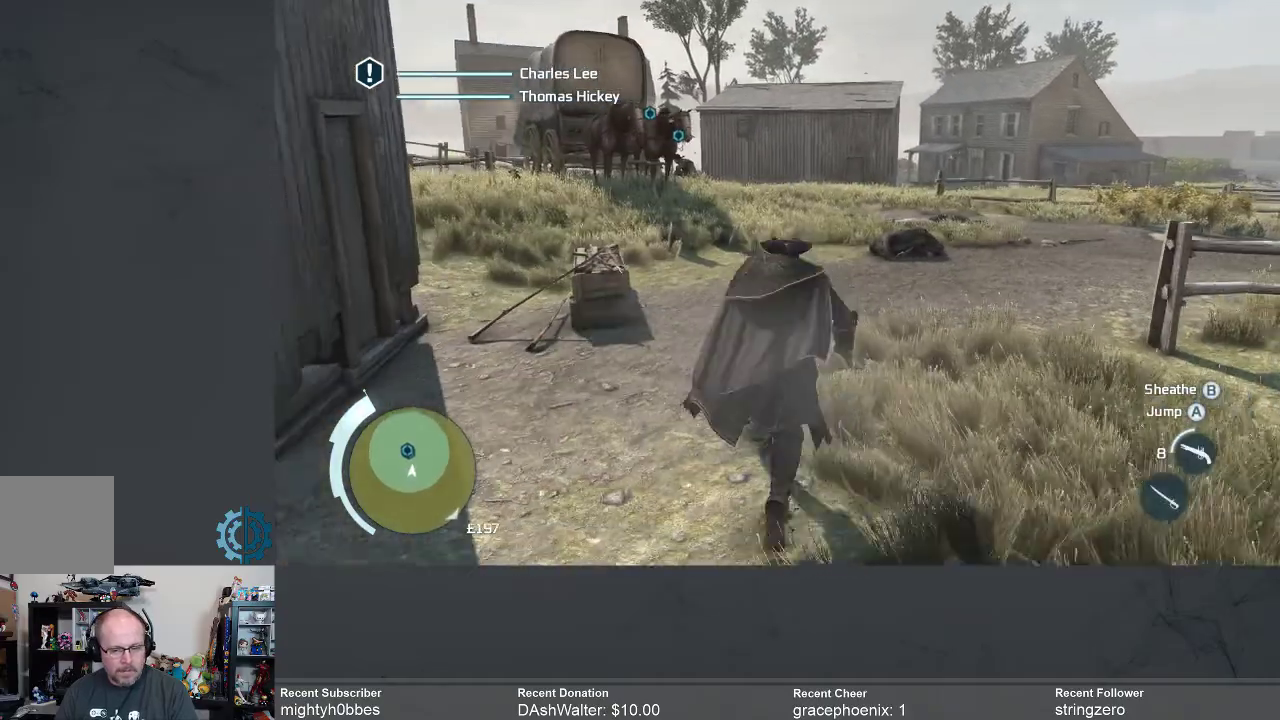
{"buttons": [], "left_stick": "up-right", "right_stick": "center", "events": [[500, "R2", "up"]]}
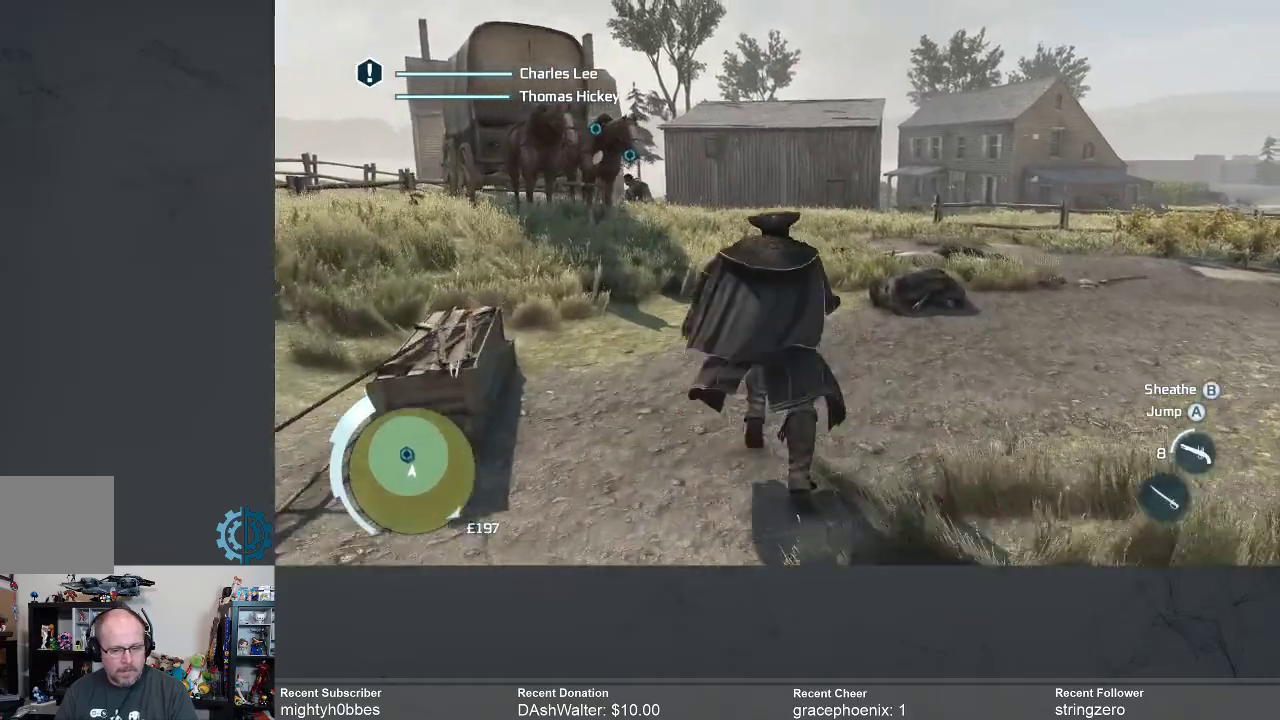
{"buttons": [], "left_stick": "center", "right_stick": "center", "events": [[200, "left_stick", "center"], [367, "X", "down"], [467, "X", "up"]]}
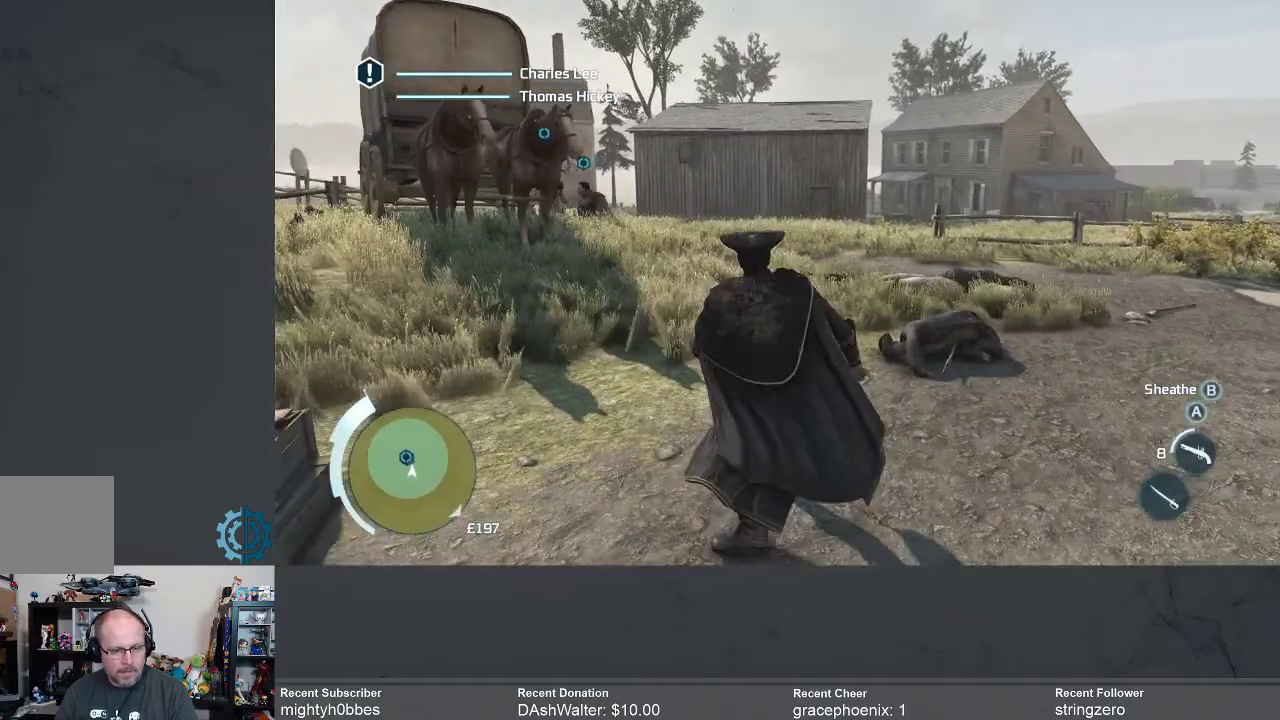
{"buttons": [], "left_stick": "center", "right_stick": "center", "events": []}
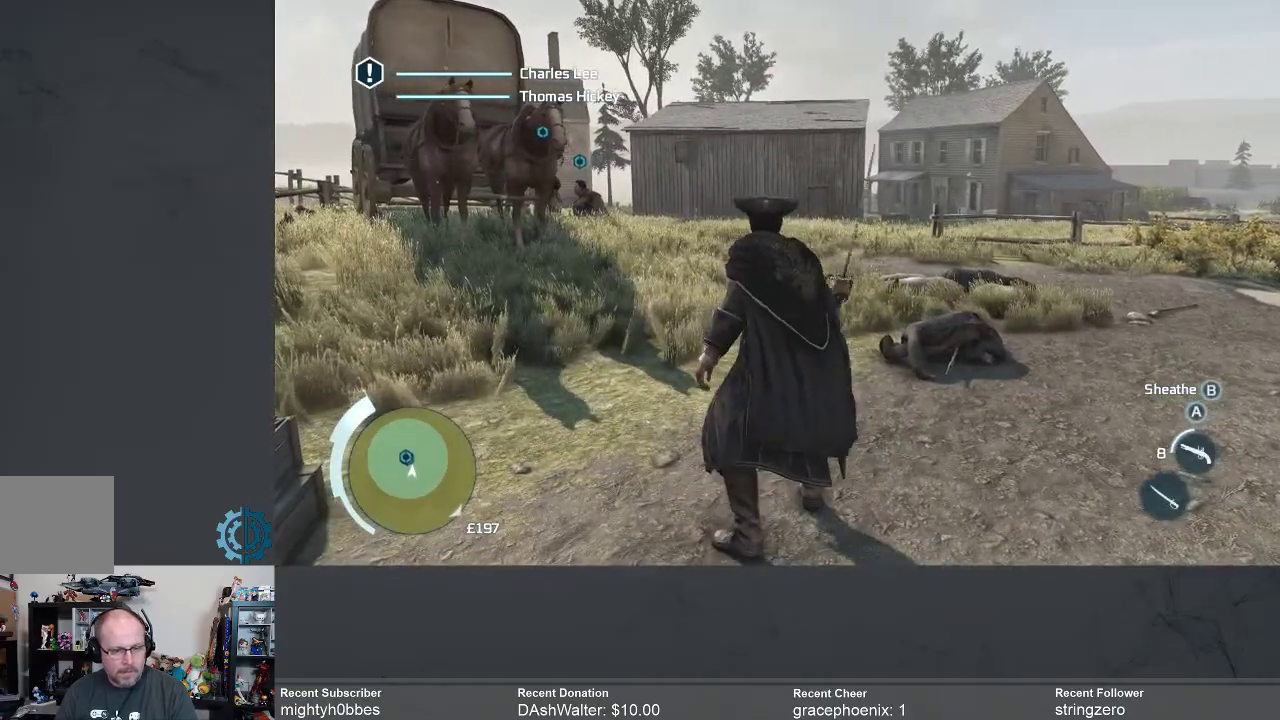
{"buttons": [], "left_stick": "center", "right_stick": "center", "events": []}
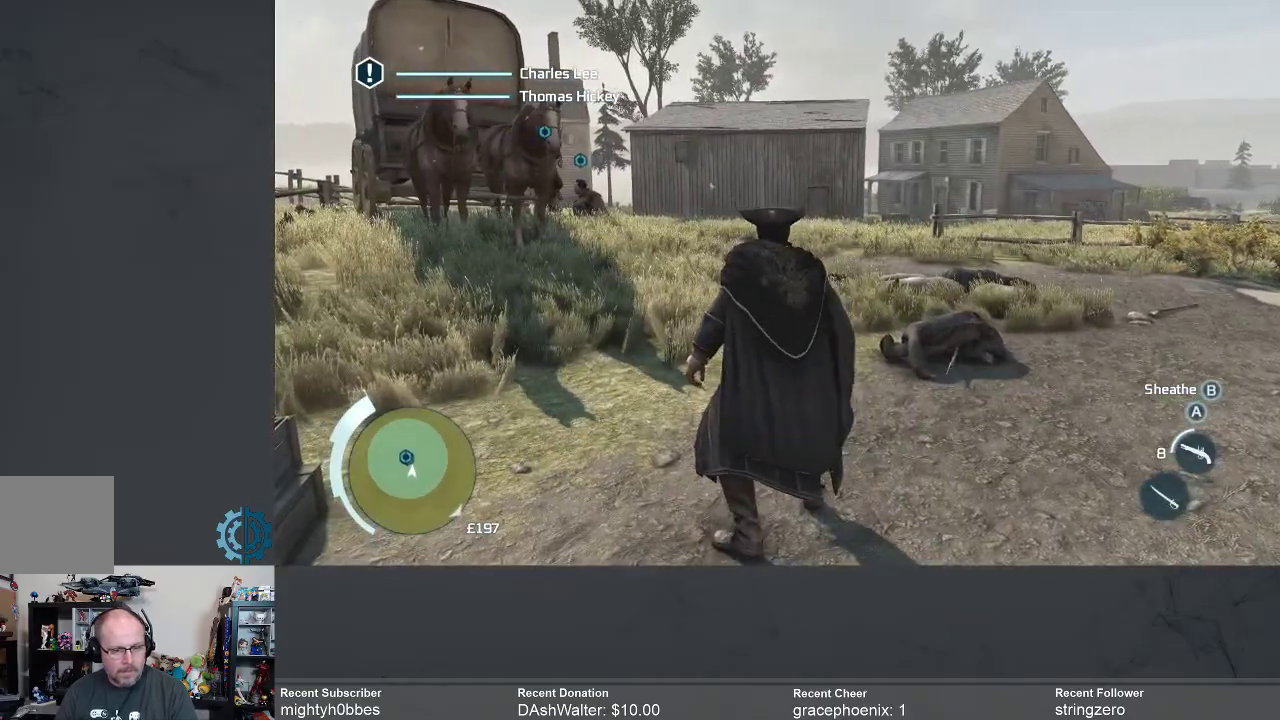
{"buttons": [], "left_stick": "up", "right_stick": "center", "events": [[67, "left_stick", "up"], [200, "B", "down"], [300, "B", "up"]]}
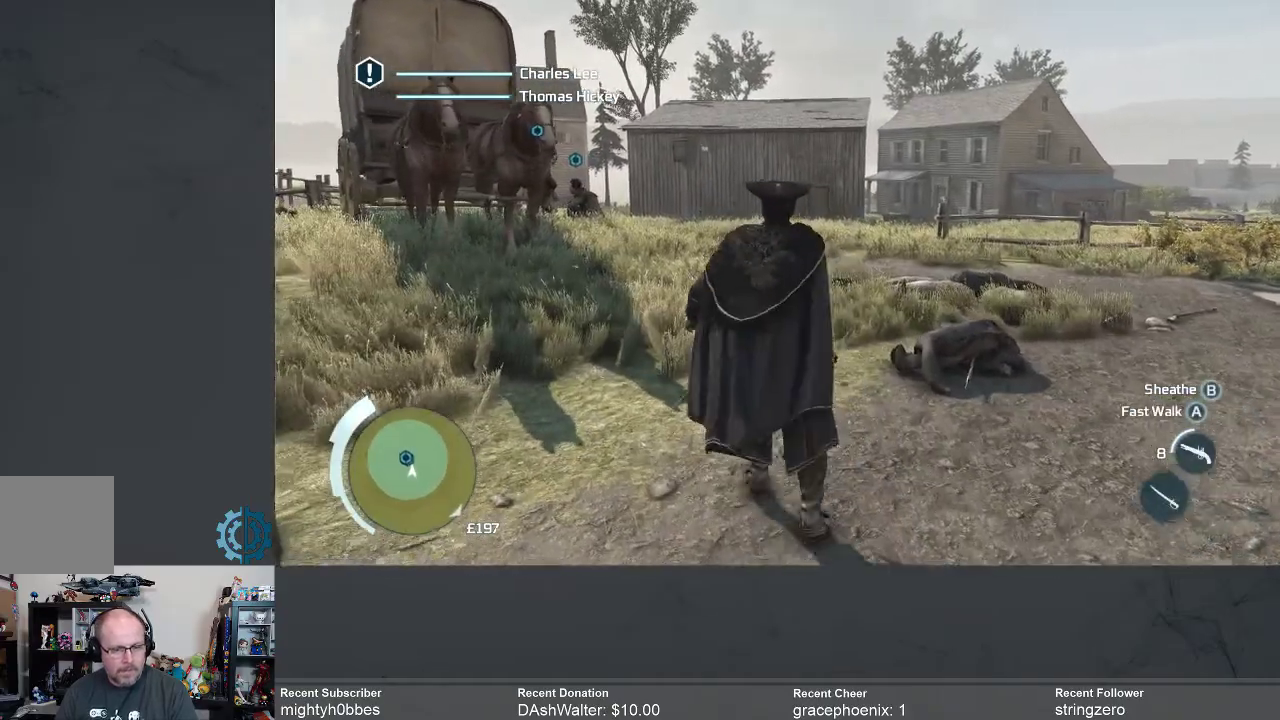
{"buttons": [], "left_stick": "up", "right_stick": "center", "events": []}
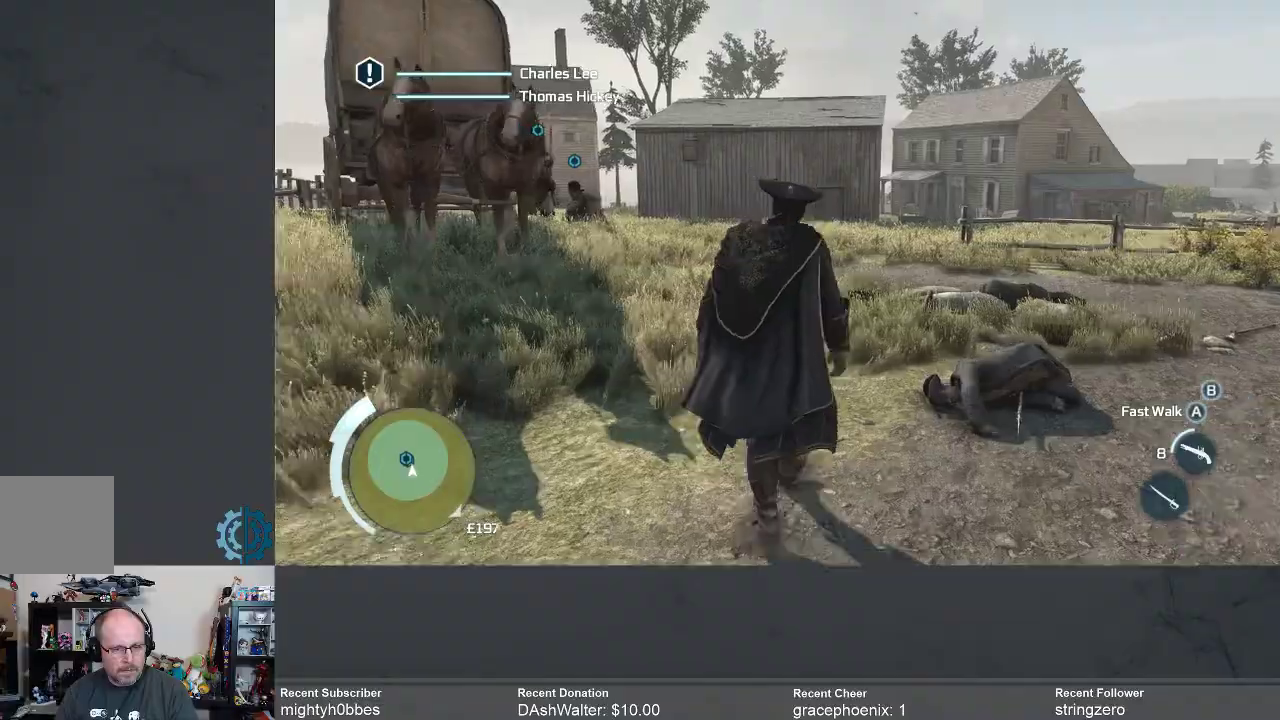
{"buttons": ["R2"], "left_stick": "up", "right_stick": "center", "events": [[167, "R2", "down"], [167, "right_stick", "left"], [433, "right_stick", "center"]]}
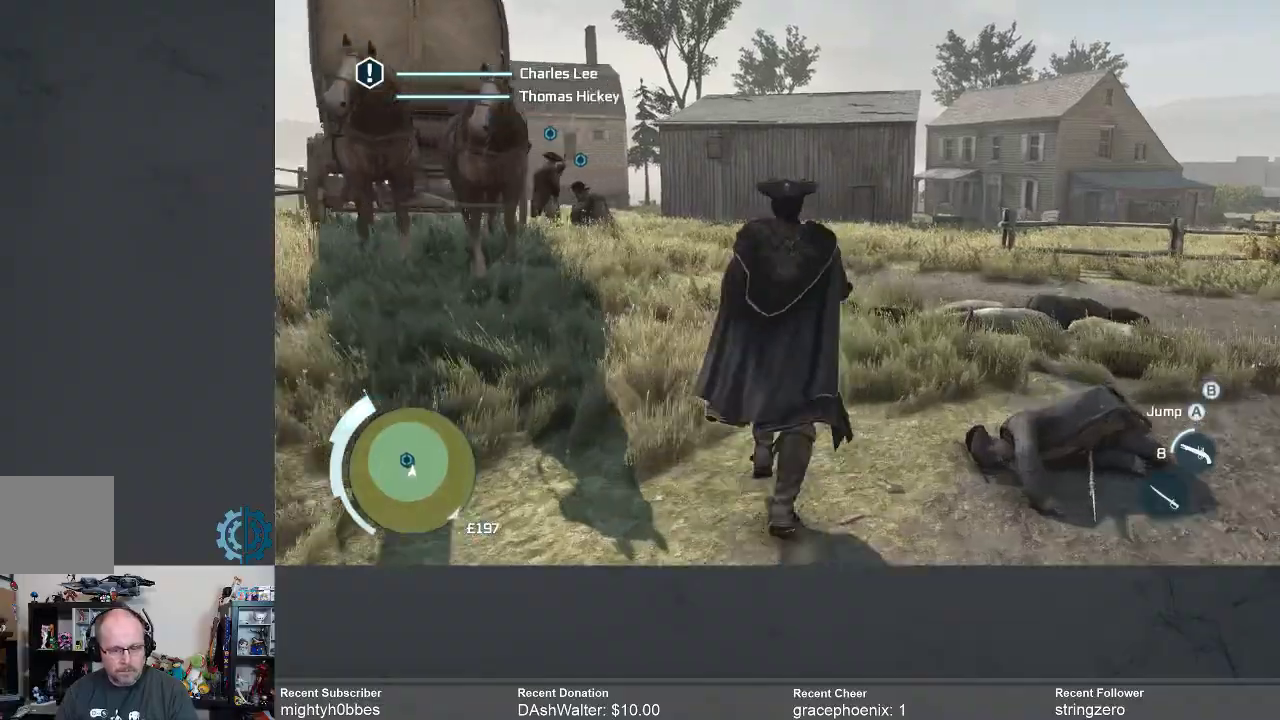
{"buttons": ["R2"], "left_stick": "up", "right_stick": "left", "events": [[167, "right_stick", "left"], [333, "right_stick", "center"], [467, "right_stick", "left"]]}
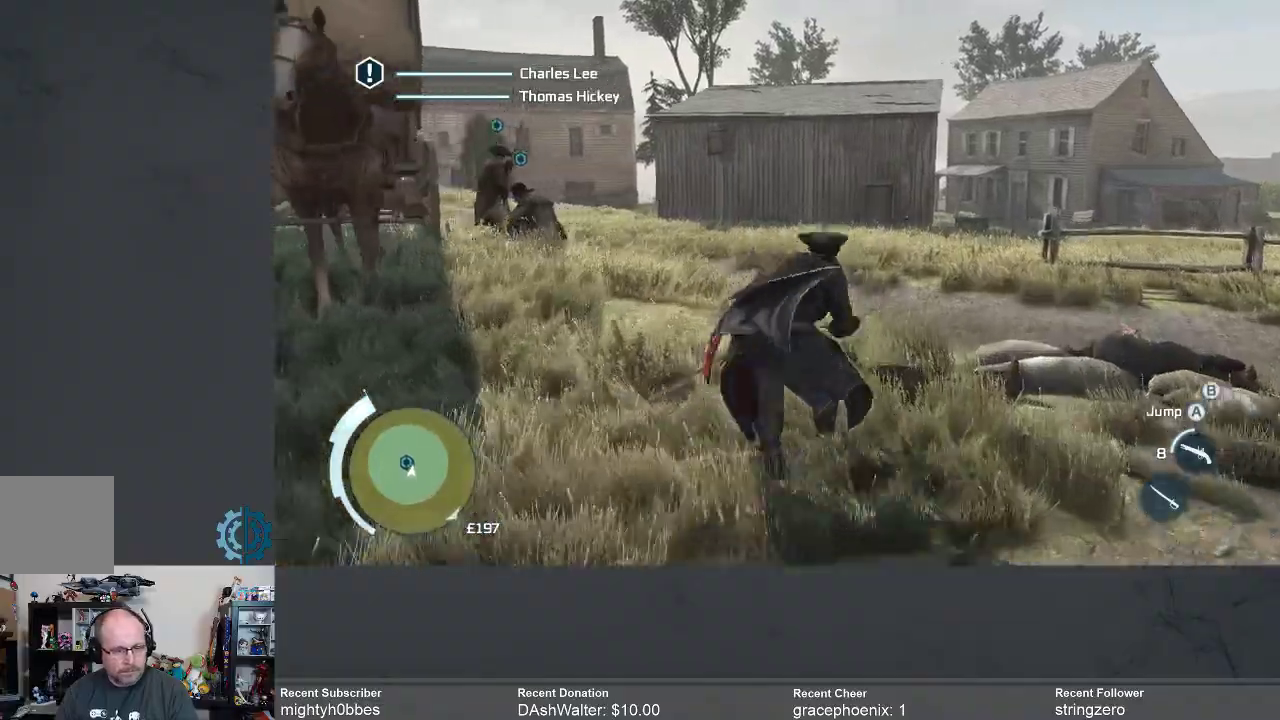
{"buttons": ["R2"], "left_stick": "up", "right_stick": "left", "events": [[133, "right_stick", "center"], [367, "right_stick", "left"]]}
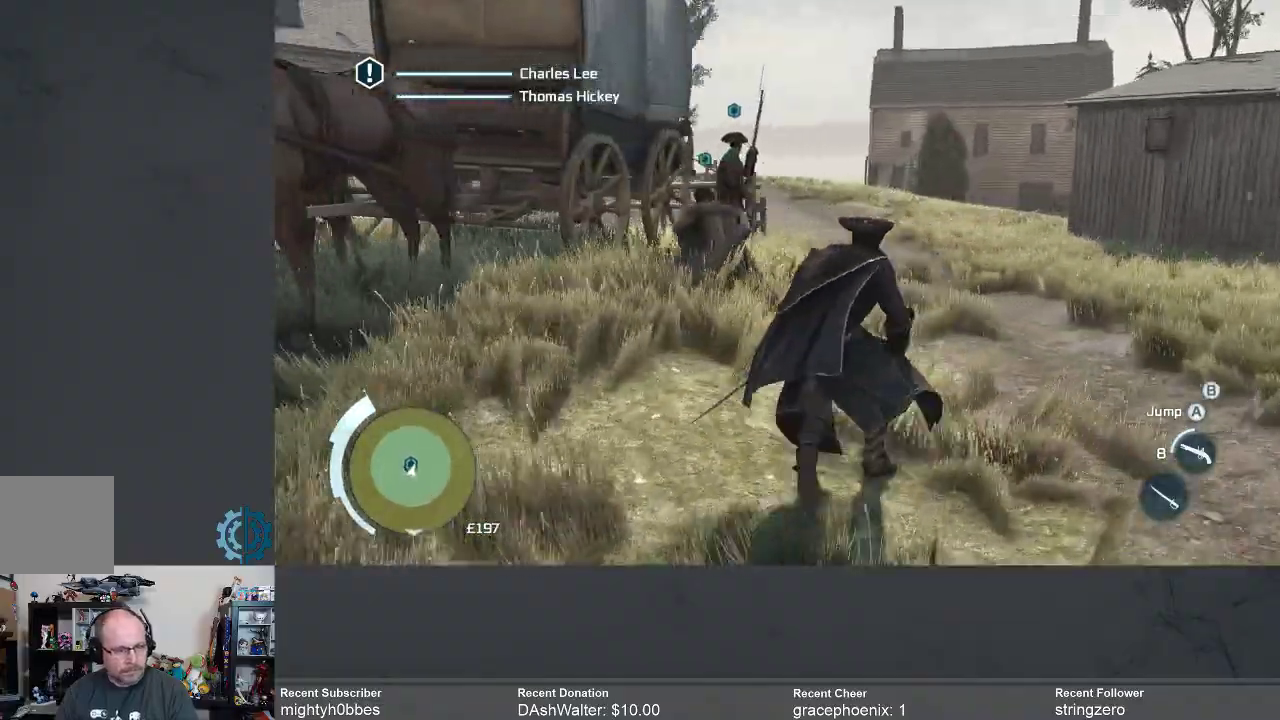
{"buttons": [], "left_stick": "center", "right_stick": "left", "events": [[33, "right_stick", "center"], [133, "R2", "up"], [267, "left_stick", "center"], [467, "right_stick", "left"]]}
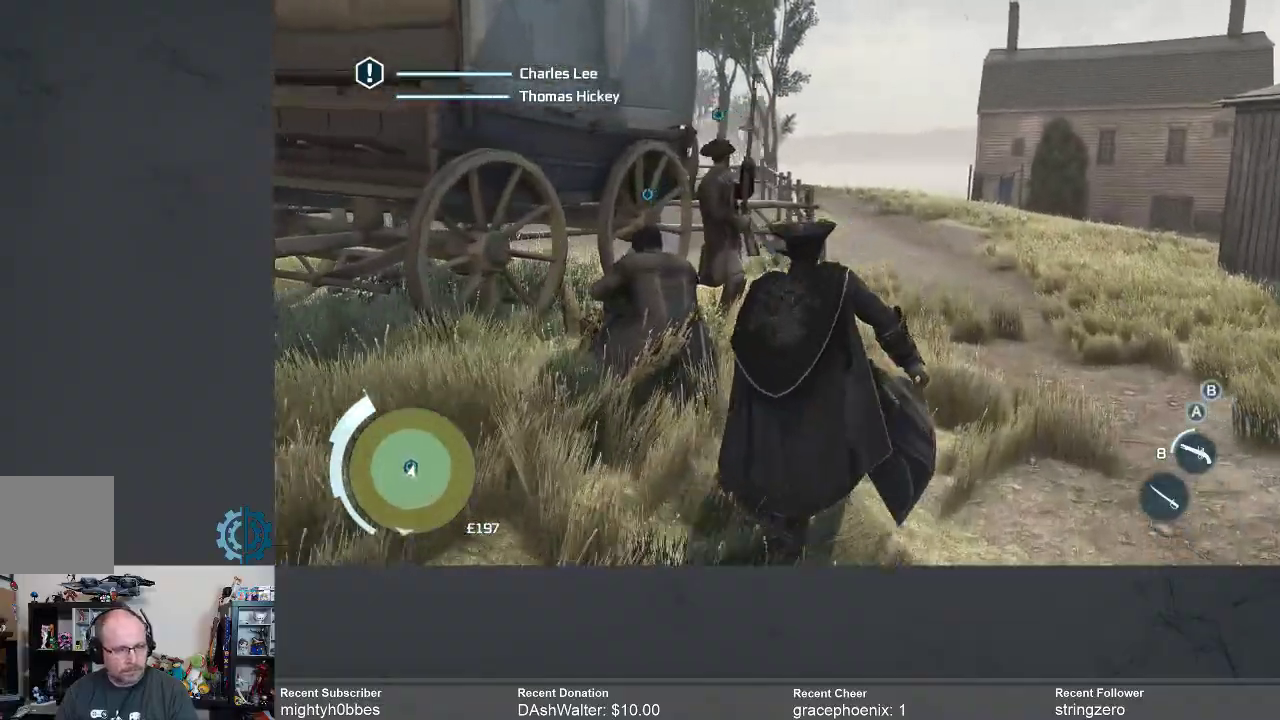
{"buttons": [], "left_stick": "up-right", "right_stick": "left", "events": [[133, "right_stick", "center"], [167, "left_stick", "up-right"], [367, "right_stick", "left"]]}
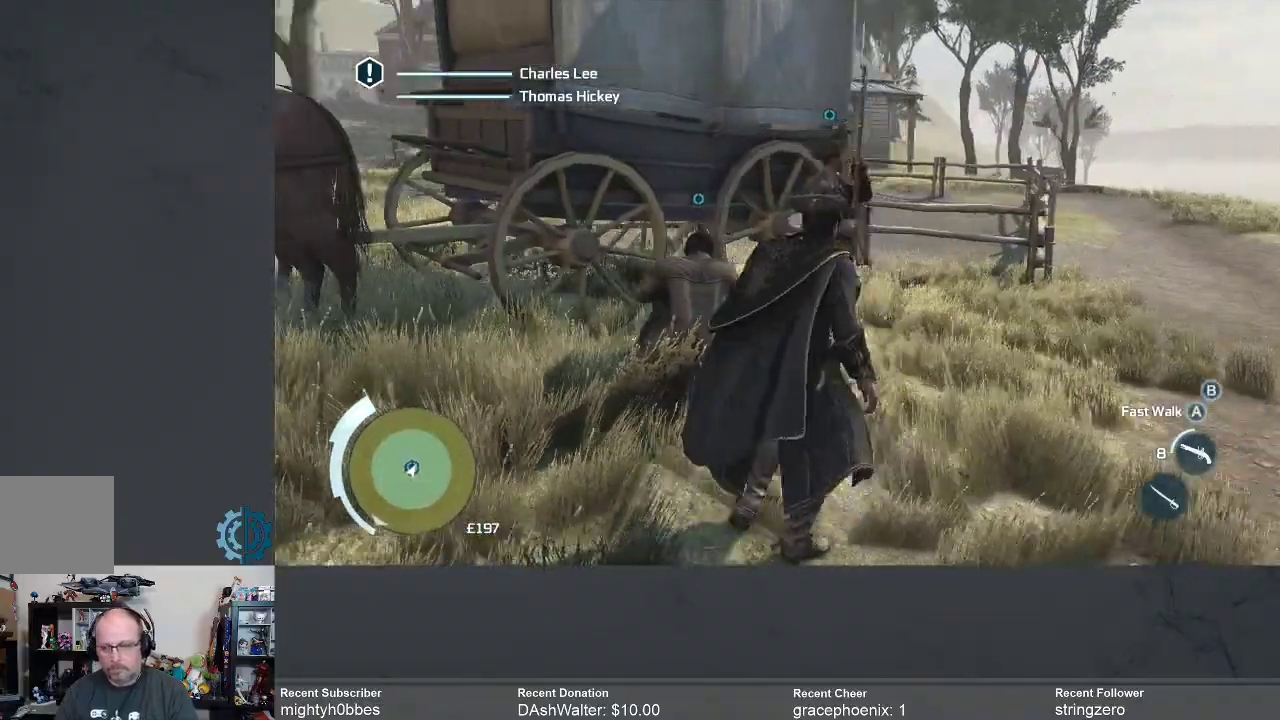
{"buttons": [], "left_stick": "up-right", "right_stick": "center", "events": [[100, "right_stick", "center"]]}
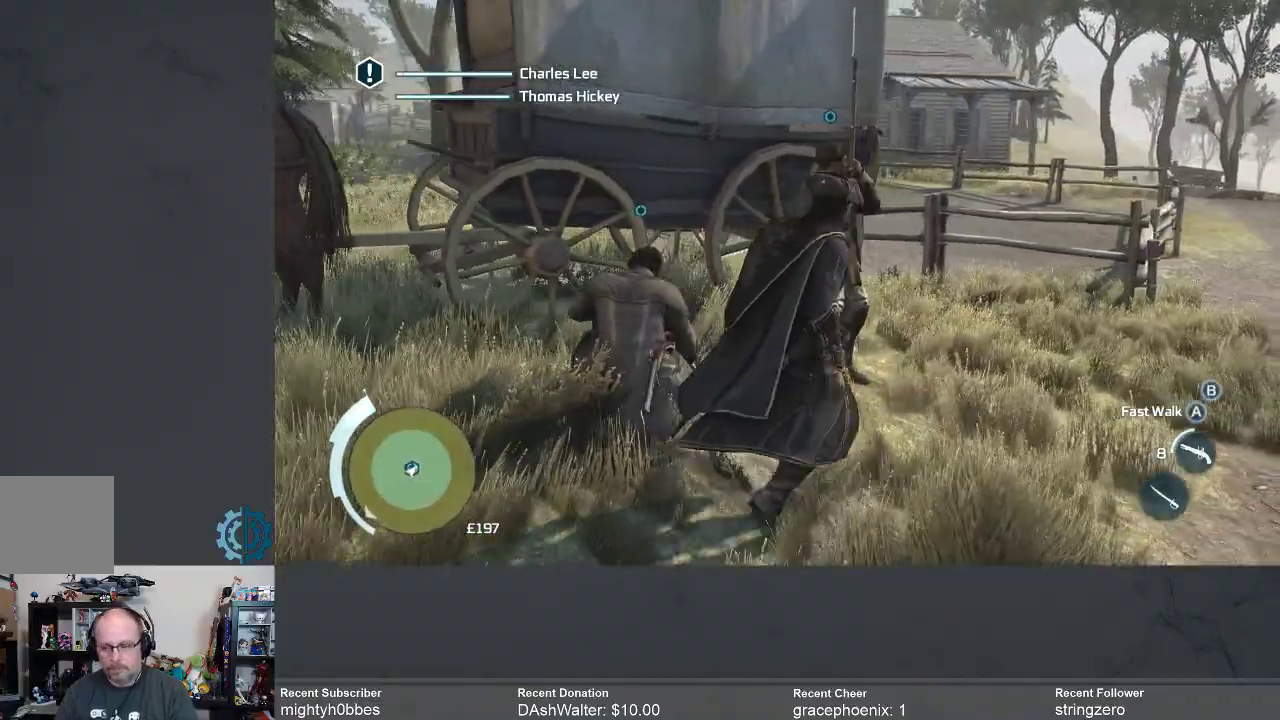
{"buttons": [], "left_stick": "up-right", "right_stick": "left", "events": [[433, "right_stick", "left"]]}
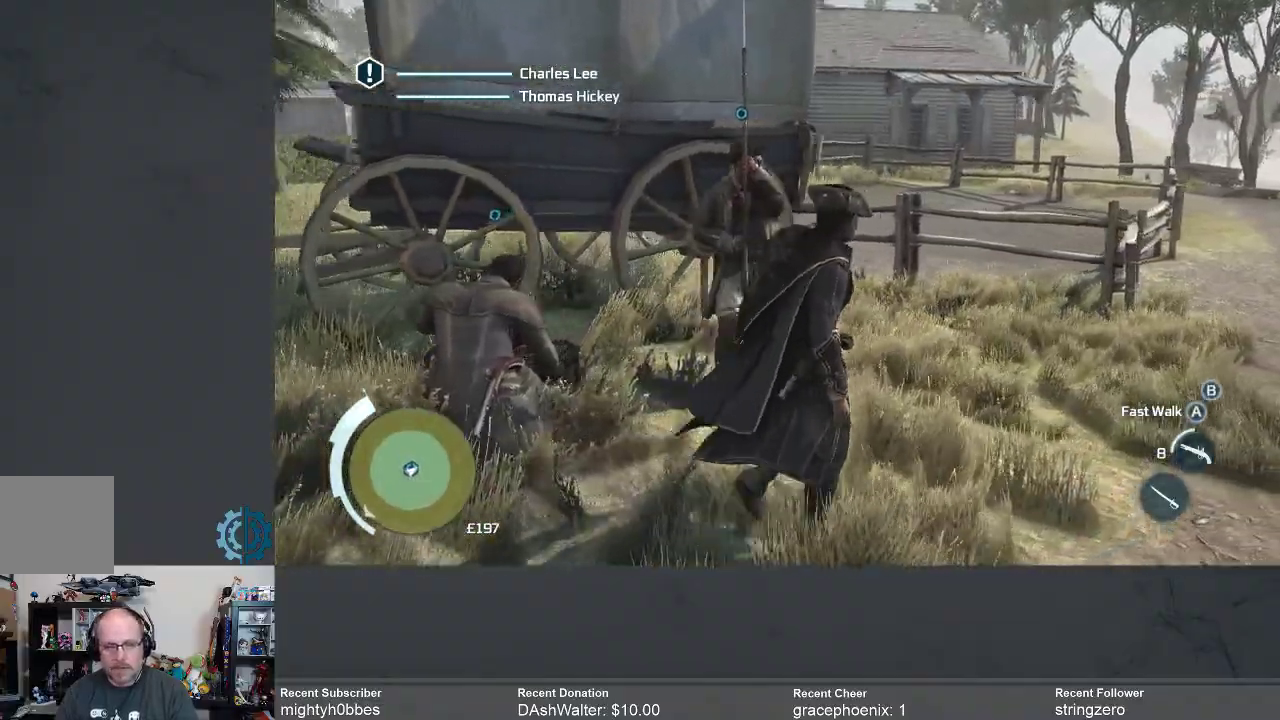
{"buttons": [], "left_stick": "up-right", "right_stick": "right", "events": [[100, "right_stick", "down-left"], [400, "right_stick", "right"]]}
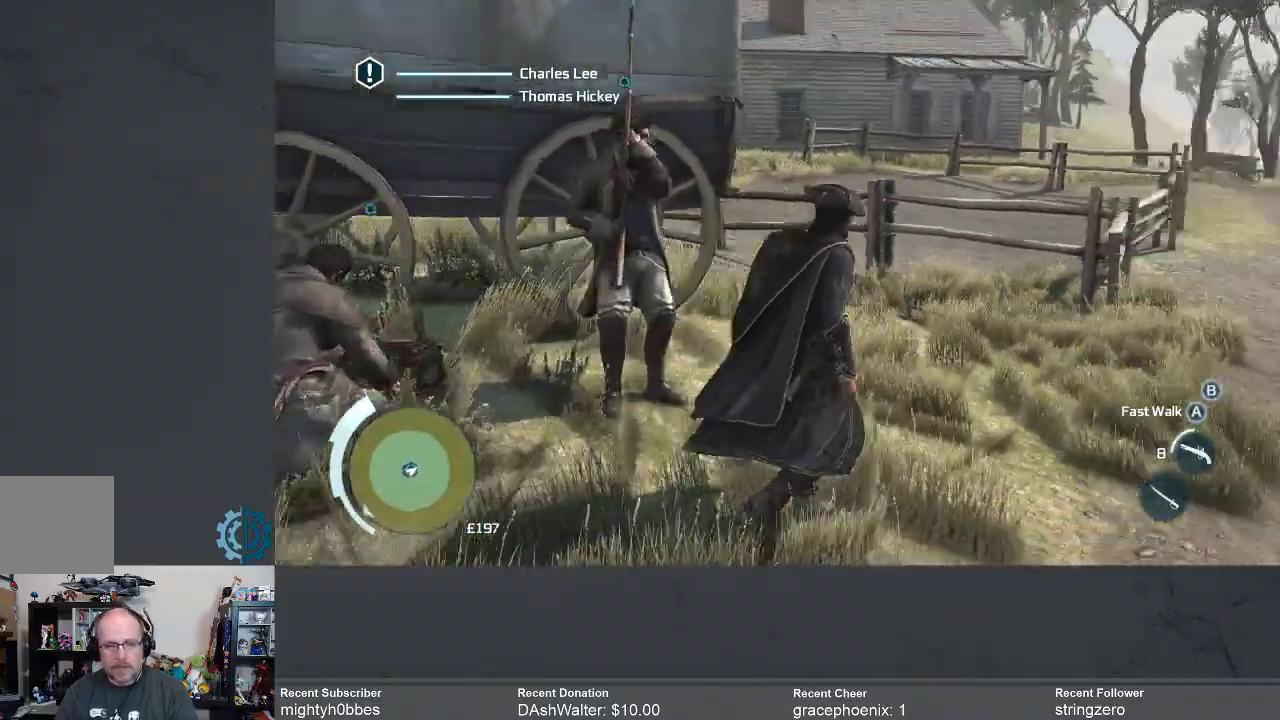
{"buttons": ["R2"], "left_stick": "up", "right_stick": "down-left", "events": [[100, "right_stick", "center"], [133, "R2", "down"], [267, "left_stick", "up"], [400, "right_stick", "down-left"]]}
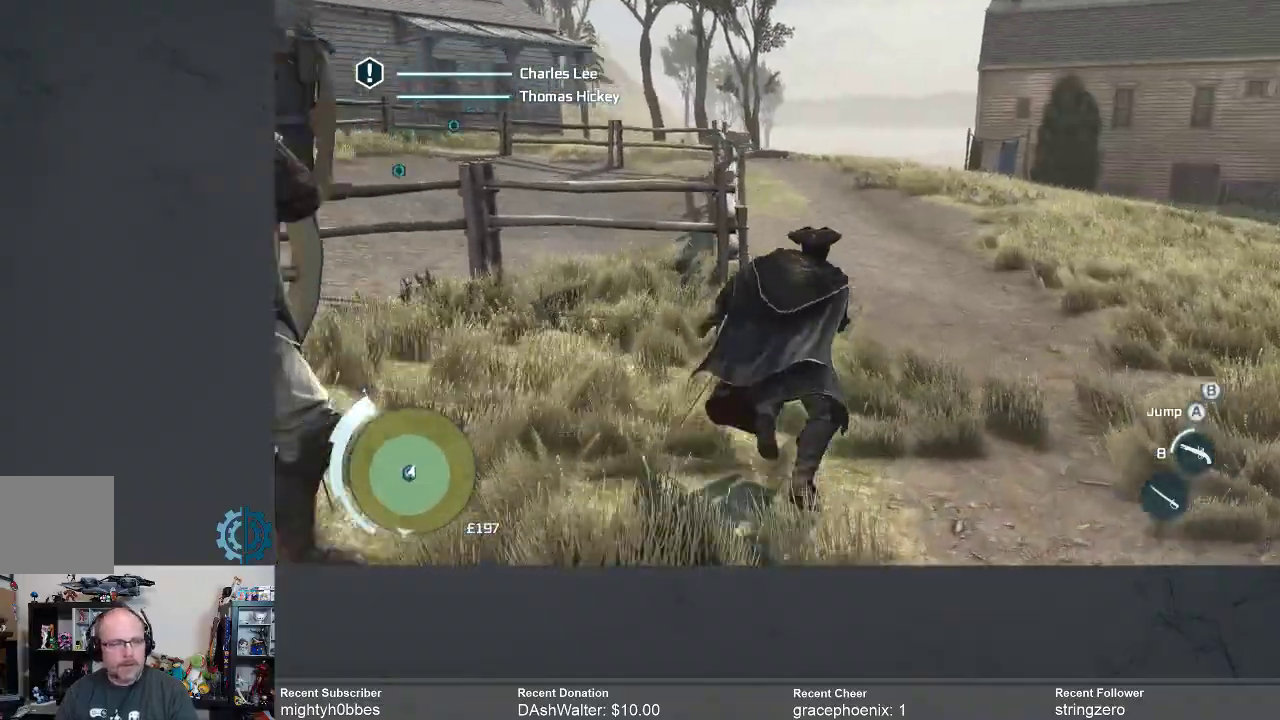
{"buttons": ["R2"], "left_stick": "up", "right_stick": "center", "events": [[33, "right_stick", "center"], [200, "right_stick", "down"], [300, "right_stick", "center"]]}
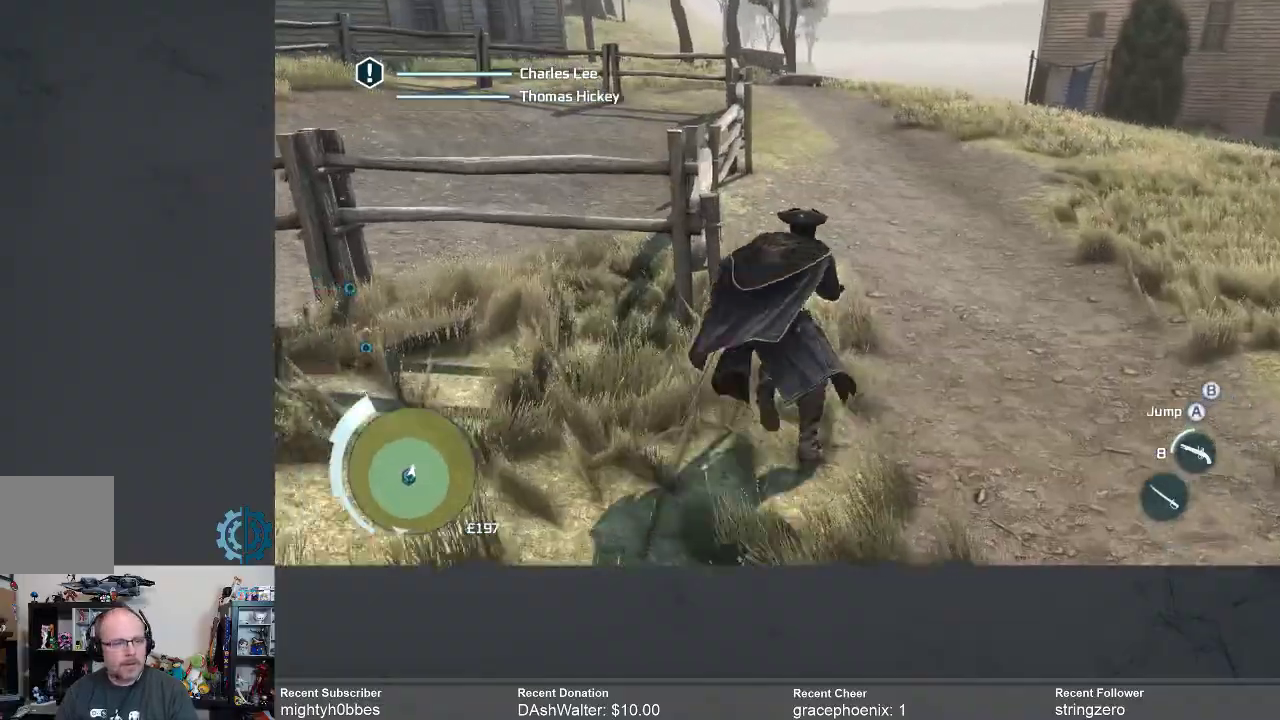
{"buttons": ["R2"], "left_stick": "up", "right_stick": "center", "events": []}
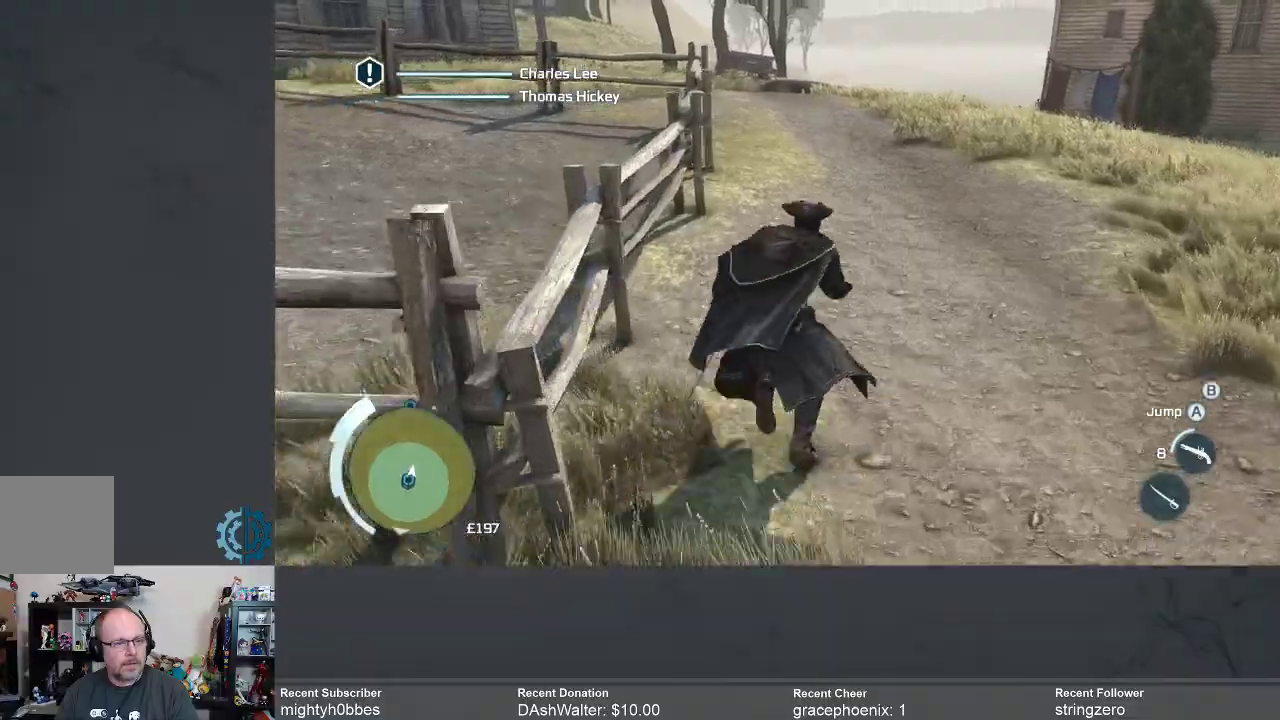
{"buttons": ["R2"], "left_stick": "up", "right_stick": "down-left", "events": [[100, "right_stick", "down"], [233, "right_stick", "center"], [500, "right_stick", "down-left"]]}
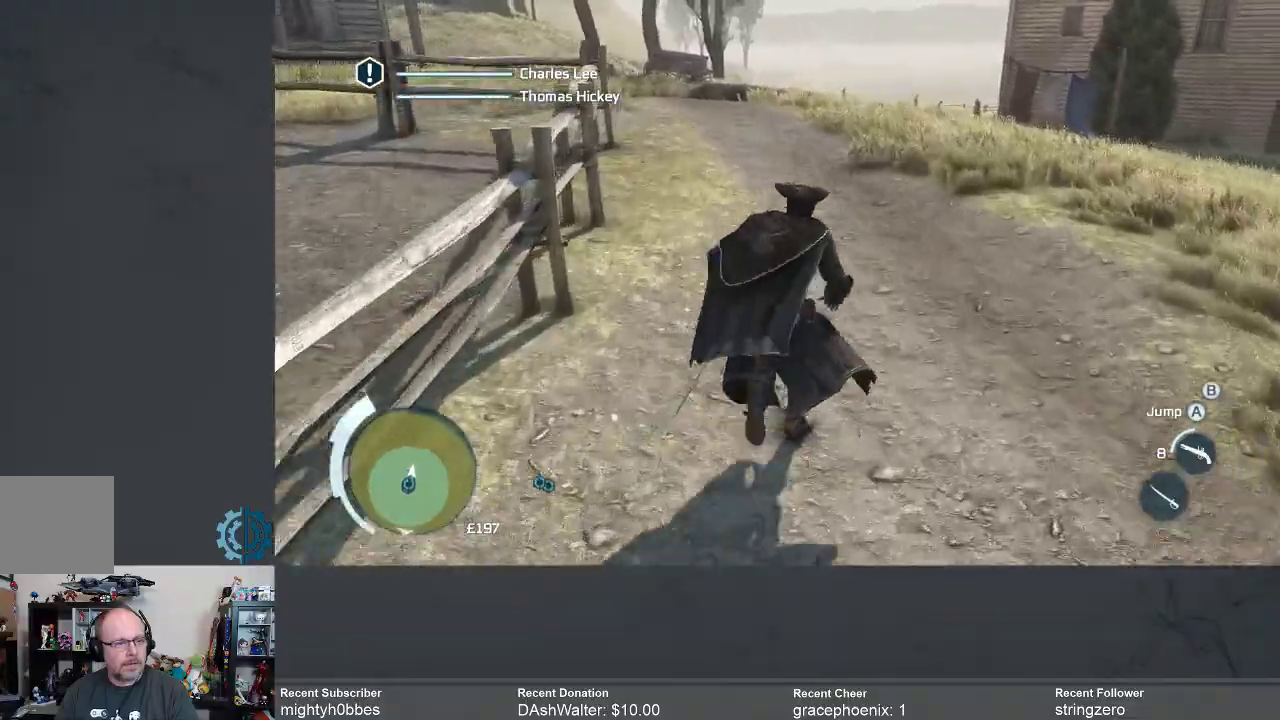
{"buttons": ["R2"], "left_stick": "up", "right_stick": "center", "events": [[100, "right_stick", "center"]]}
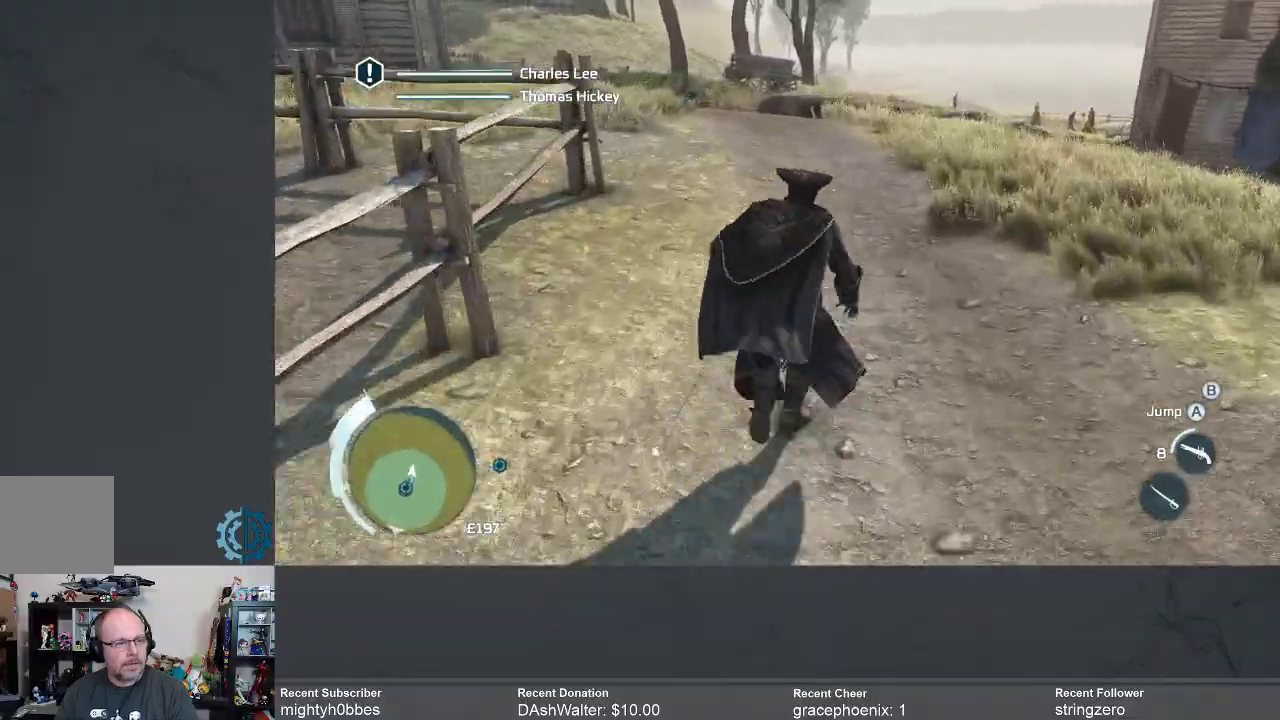
{"buttons": ["R2"], "left_stick": "up", "right_stick": "center", "events": []}
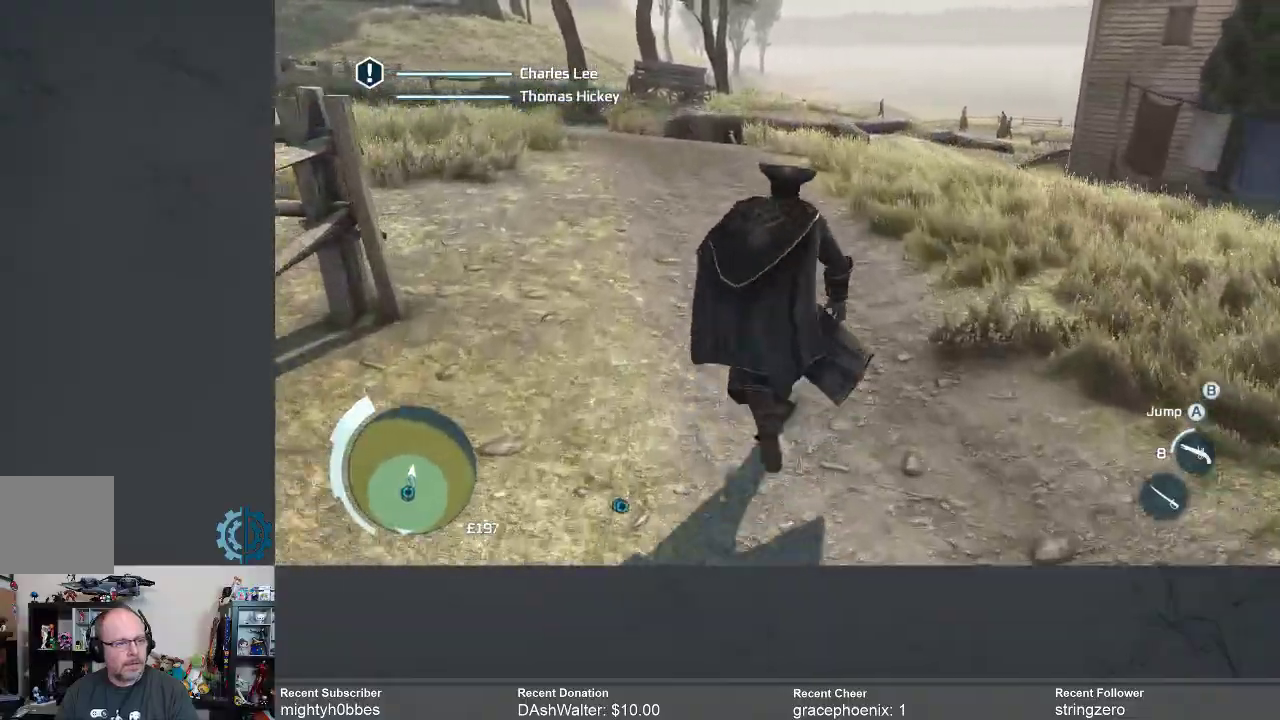
{"buttons": ["R2"], "left_stick": "up", "right_stick": "center", "events": []}